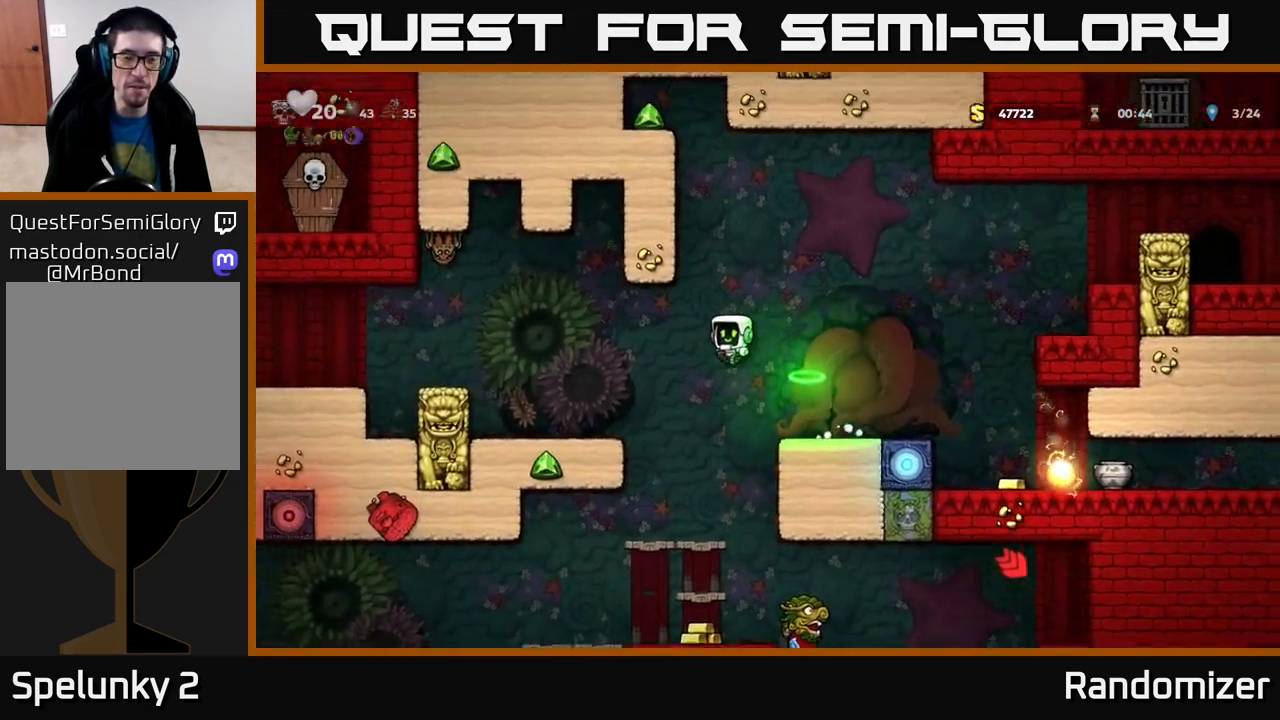
Gameplay with a controller (Xbox layout); each line is a JSON object with the inputs held at the frame after it. "events" lists button and stick changes between this image and that frame as [ms after this image, input, new state], when the widget could be followed in between.
{"buttons": [], "left_stick": "center", "right_stick": "center", "events": [[167, "left_stick", "center"]]}
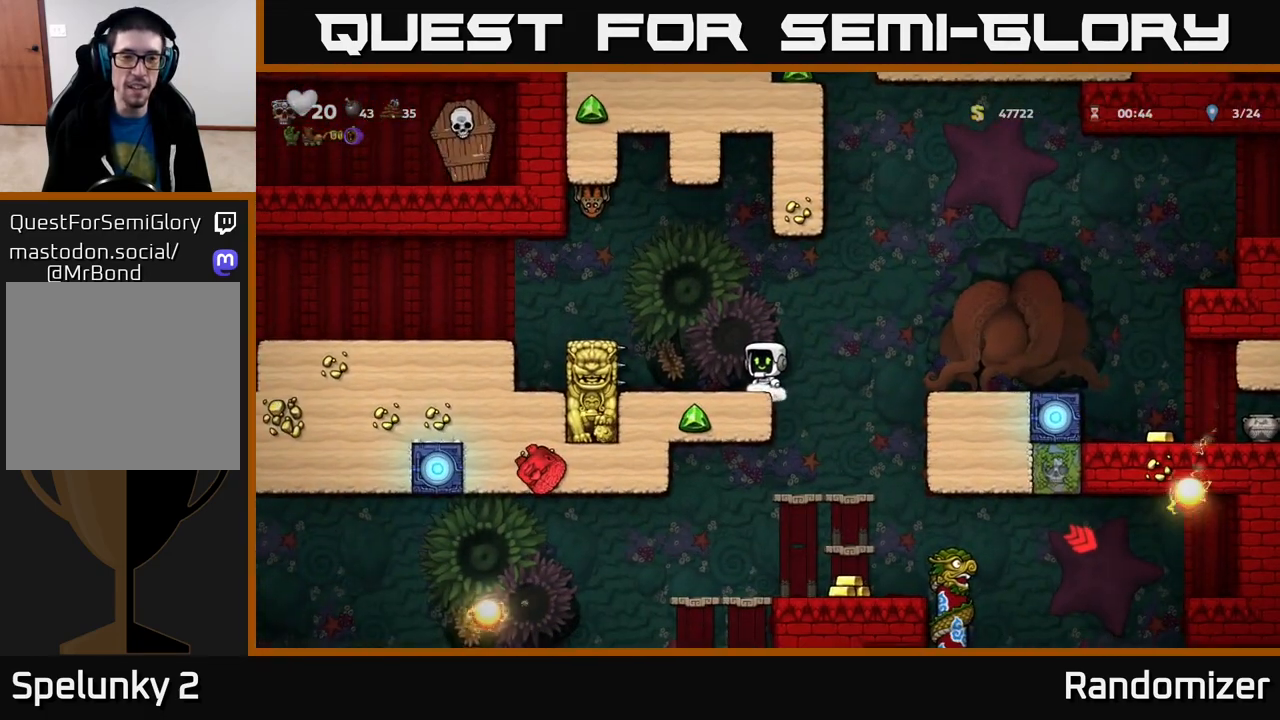
{"buttons": [], "left_stick": "center", "right_stick": "center", "events": []}
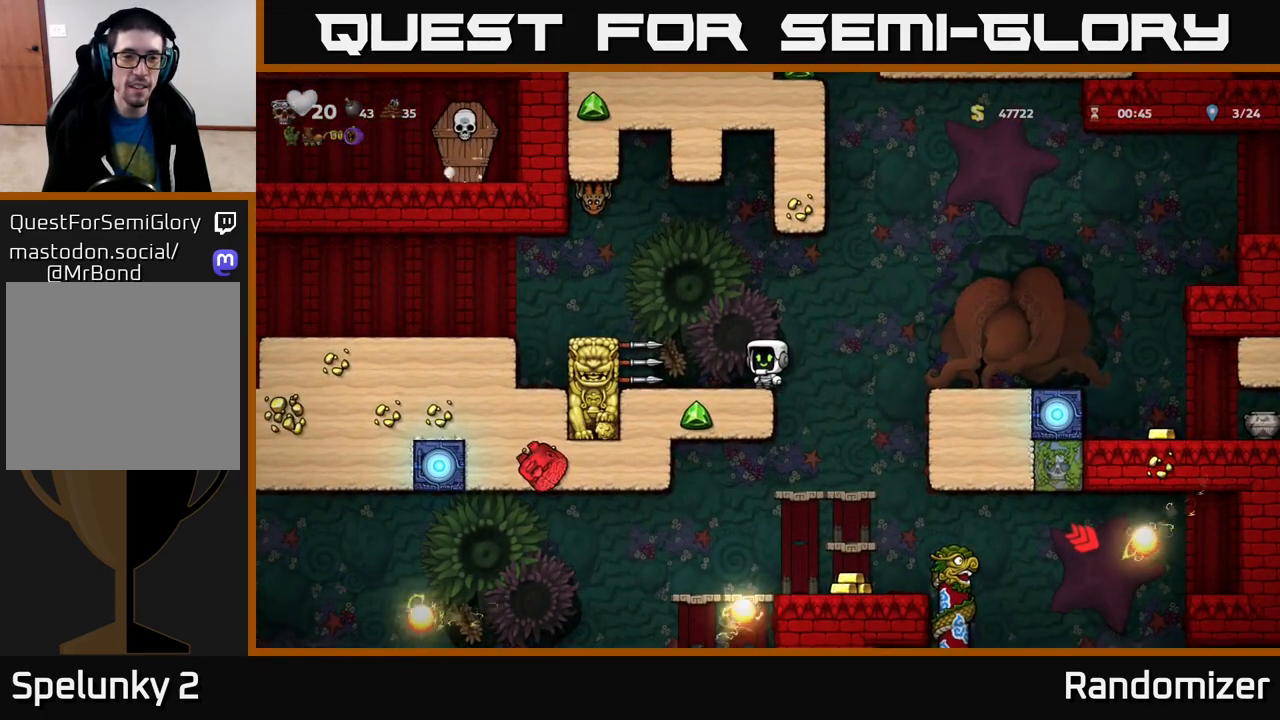
{"buttons": [], "left_stick": "left", "right_stick": "center", "events": [[17, "left_stick", "left"], [33, "A", "down"], [117, "X", "down"], [267, "X", "up"], [300, "A", "up"]]}
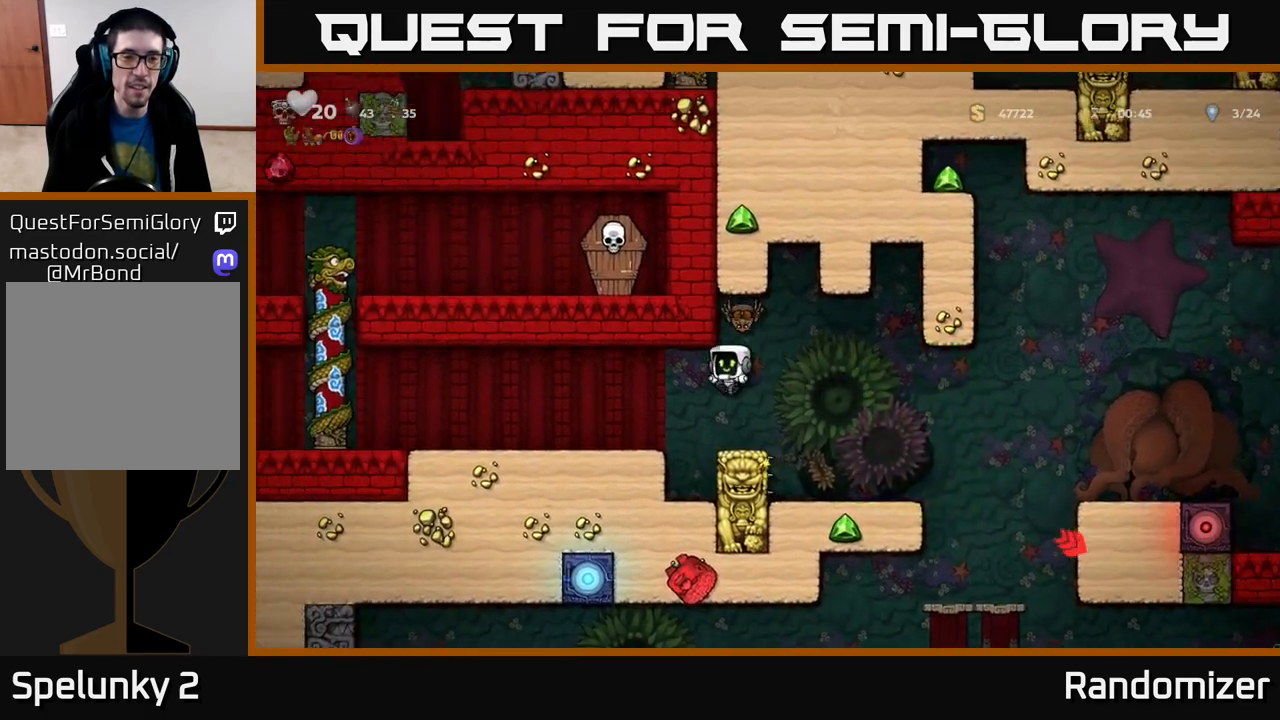
{"buttons": [], "left_stick": "left", "right_stick": "center", "events": []}
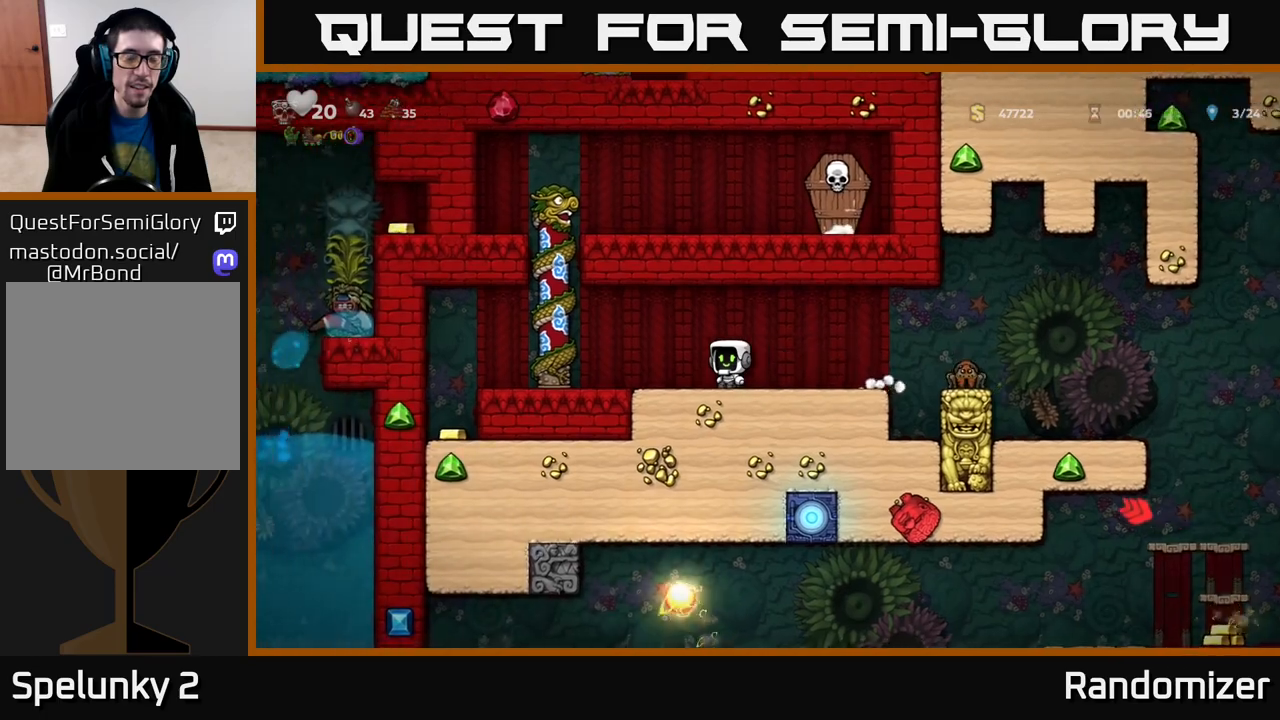
{"buttons": ["A"], "left_stick": "up-right", "right_stick": "center", "events": [[150, "A", "down"], [283, "A", "up"], [333, "left_stick", "up"], [467, "A", "down"], [483, "left_stick", "up-right"]]}
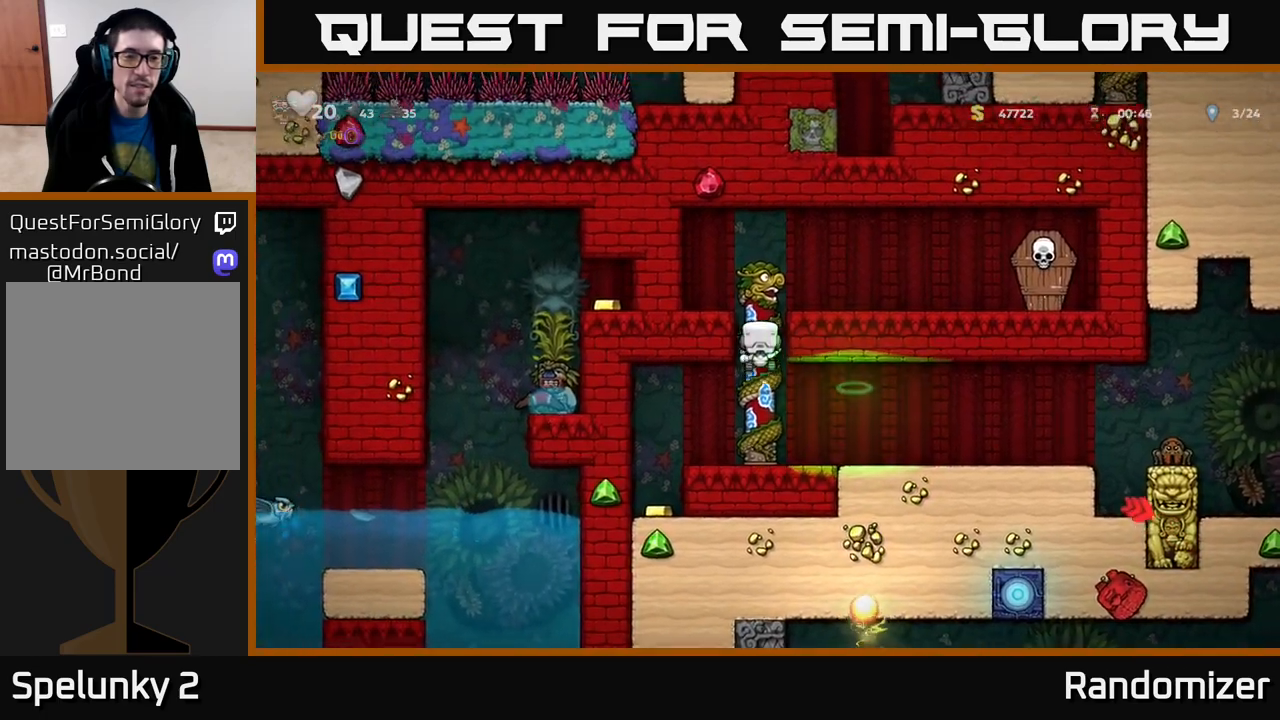
{"buttons": [], "left_stick": "right", "right_stick": "center", "events": [[83, "left_stick", "right"], [200, "A", "up"], [350, "X", "down"], [467, "X", "up"]]}
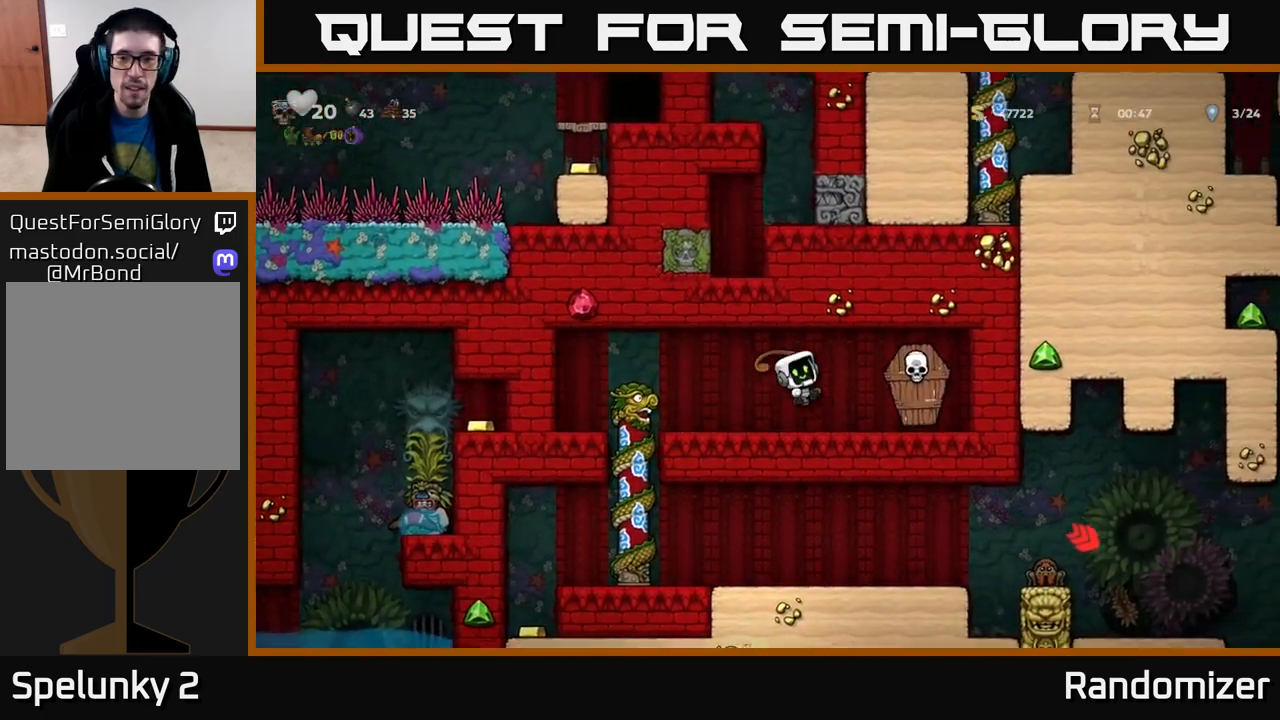
{"buttons": [], "left_stick": "left", "right_stick": "center", "events": [[100, "A", "down"], [150, "left_stick", "left"], [217, "A", "up"]]}
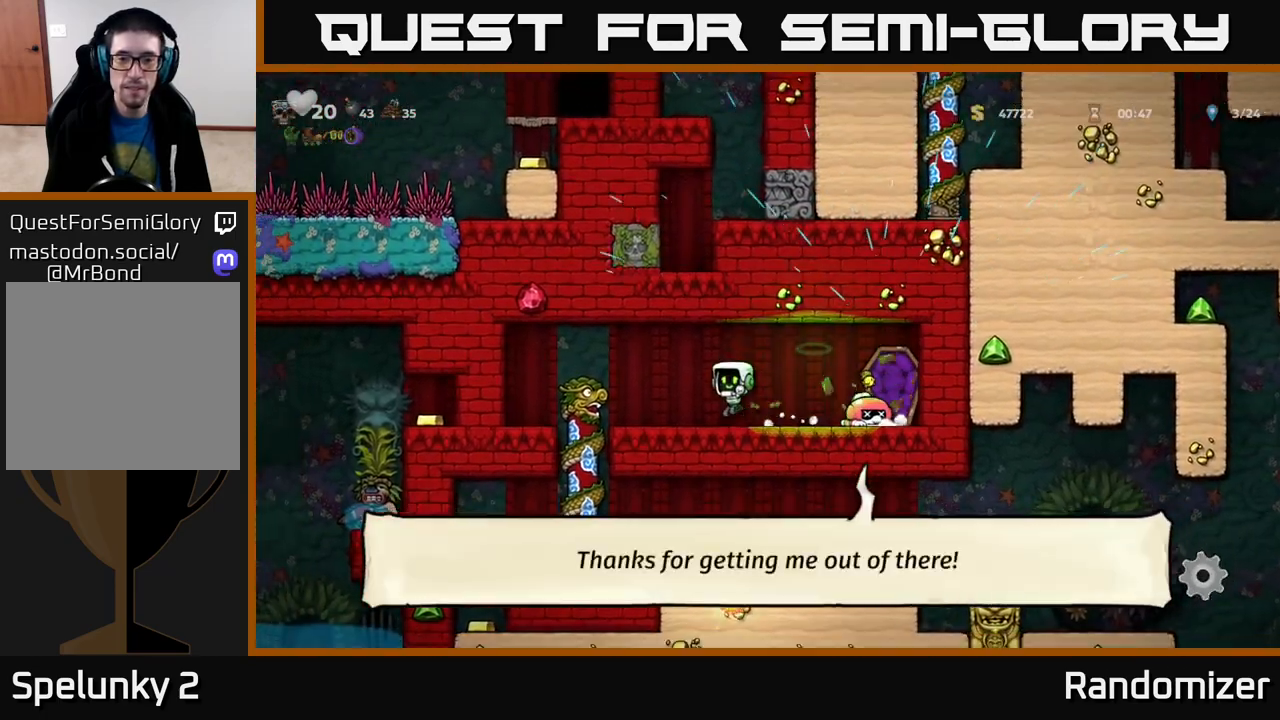
{"buttons": [], "left_stick": "down", "right_stick": "center", "events": [[233, "left_stick", "down"], [417, "A", "down"], [483, "A", "up"]]}
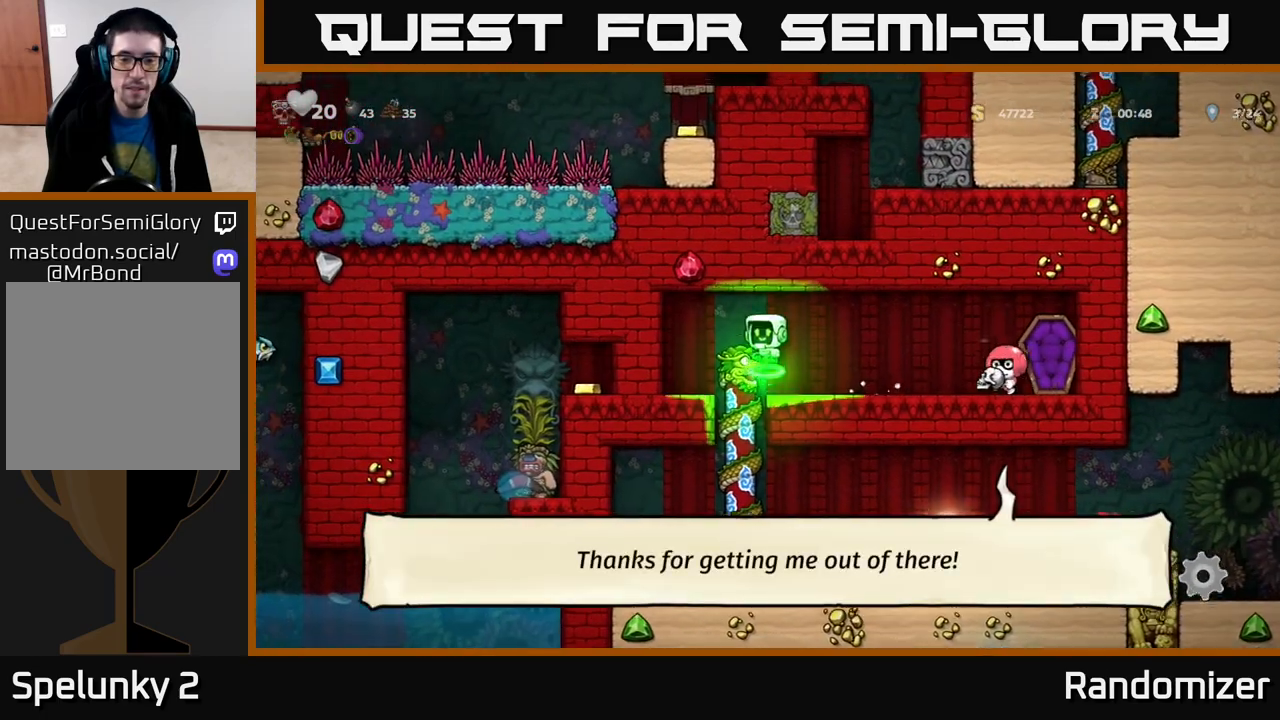
{"buttons": [], "left_stick": "down-left", "right_stick": "center", "events": [[117, "left_stick", "center"], [400, "left_stick", "down-left"]]}
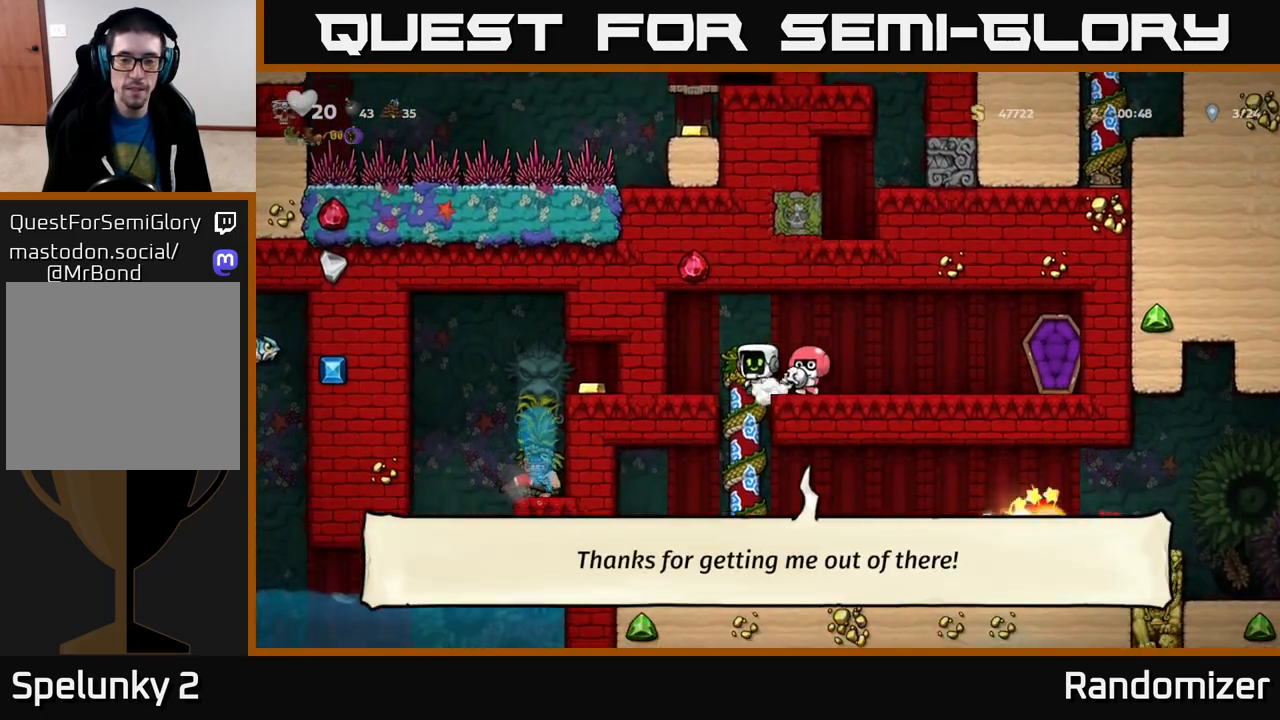
{"buttons": [], "left_stick": "right", "right_stick": "center", "events": [[33, "left_stick", "center"], [467, "left_stick", "right"]]}
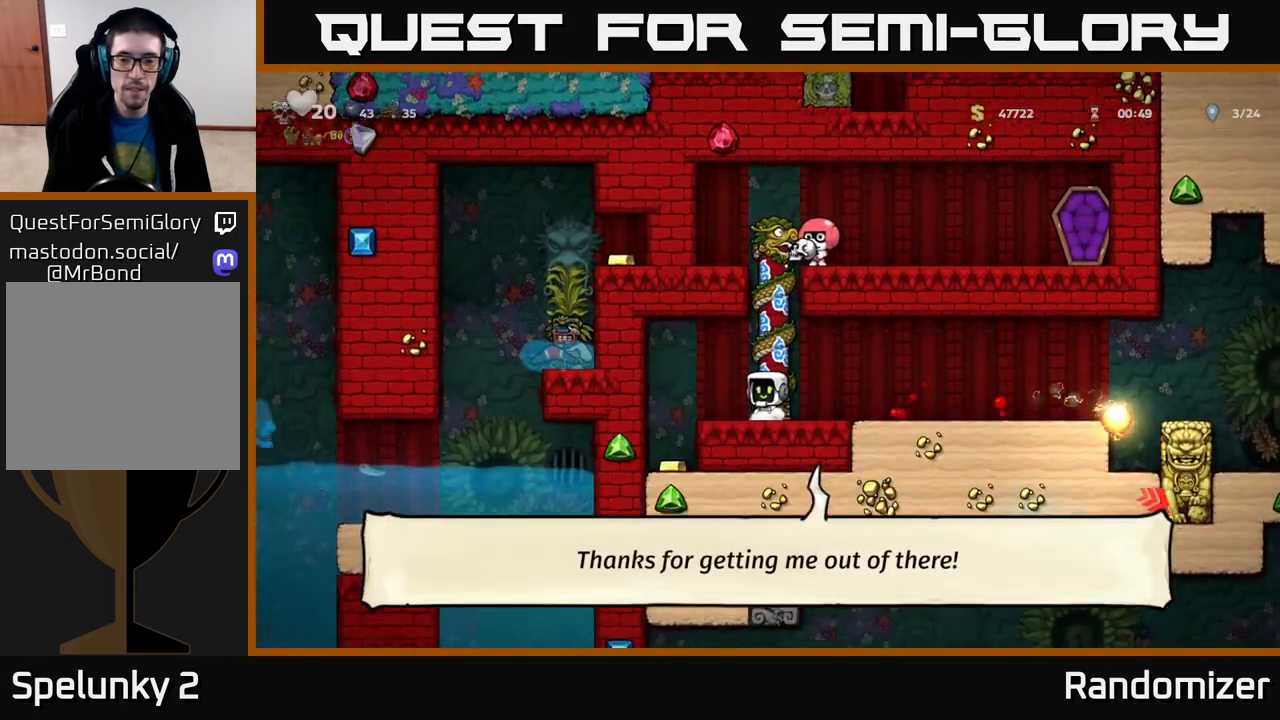
{"buttons": [], "left_stick": "right", "right_stick": "center", "events": []}
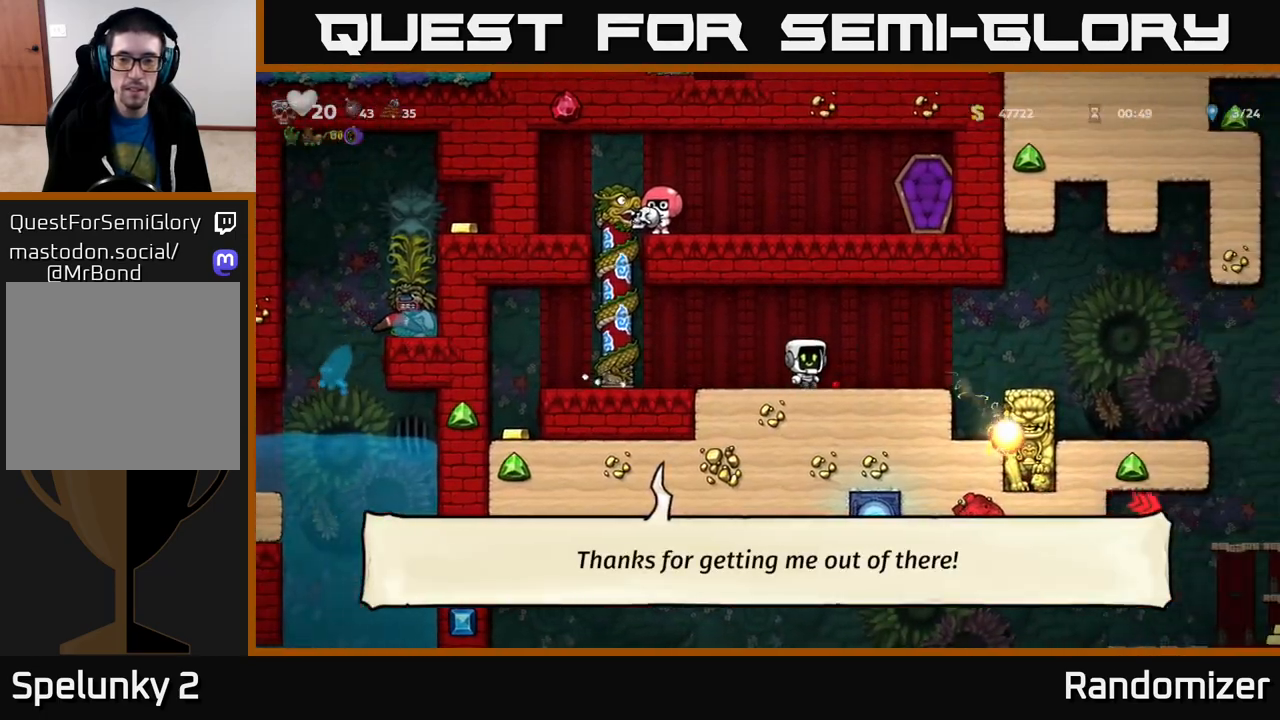
{"buttons": [], "left_stick": "right", "right_stick": "center", "events": [[183, "A", "down"], [250, "A", "up"]]}
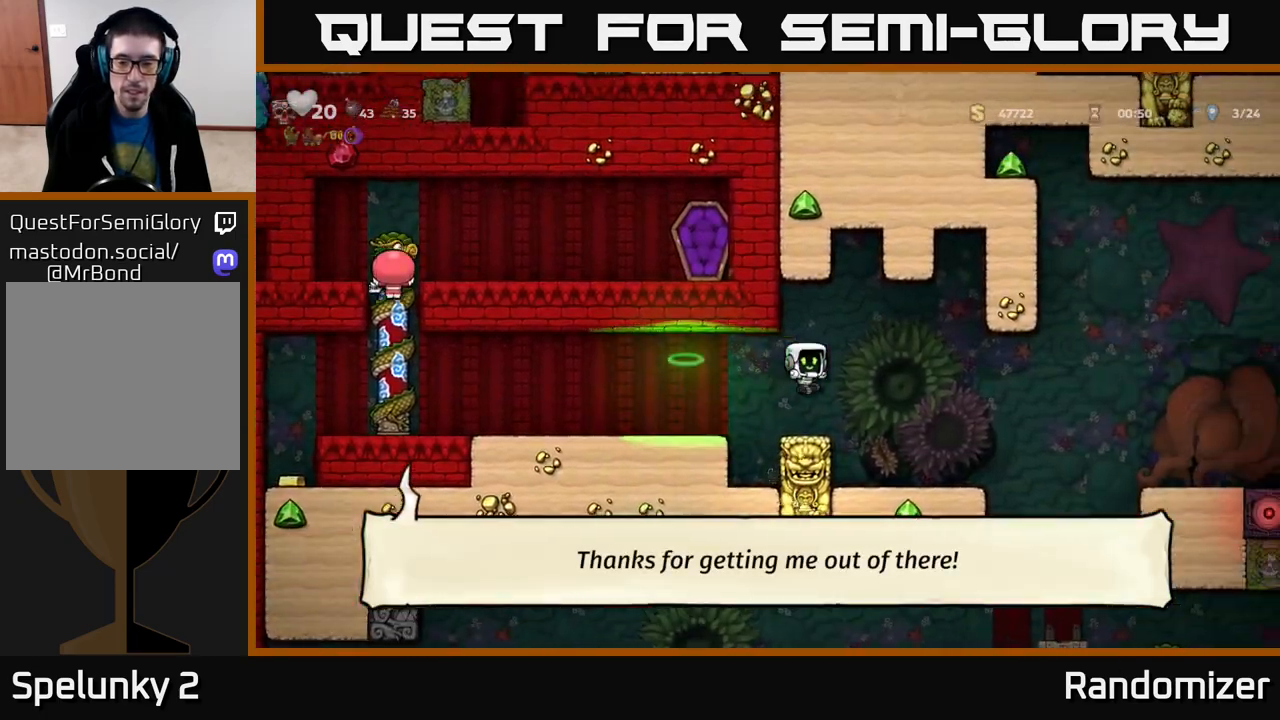
{"buttons": ["A"], "left_stick": "right", "right_stick": "center", "events": [[217, "left_stick", "center"], [350, "left_stick", "right"], [467, "A", "down"]]}
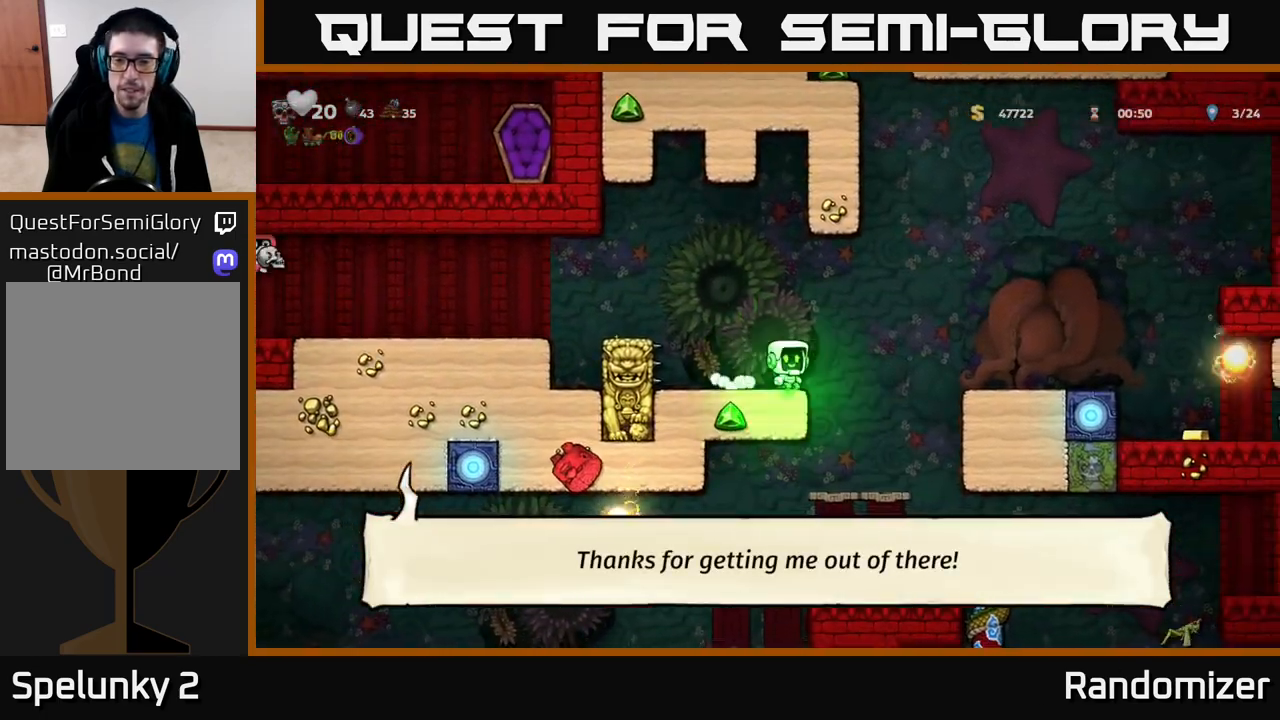
{"buttons": [], "left_stick": "down", "right_stick": "center", "events": [[33, "A", "up"], [150, "left_stick", "center"], [467, "left_stick", "down"]]}
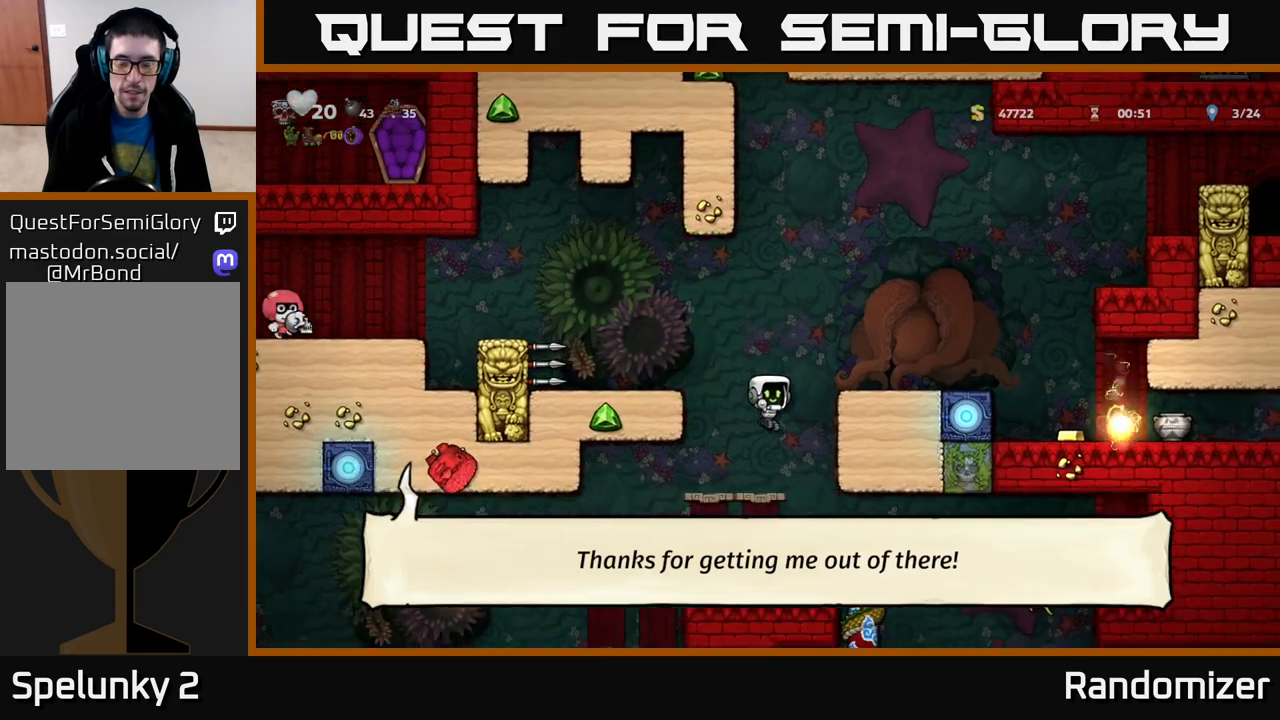
{"buttons": ["A"], "left_stick": "down", "right_stick": "center", "events": [[133, "A", "down"], [233, "A", "up"], [417, "A", "down"]]}
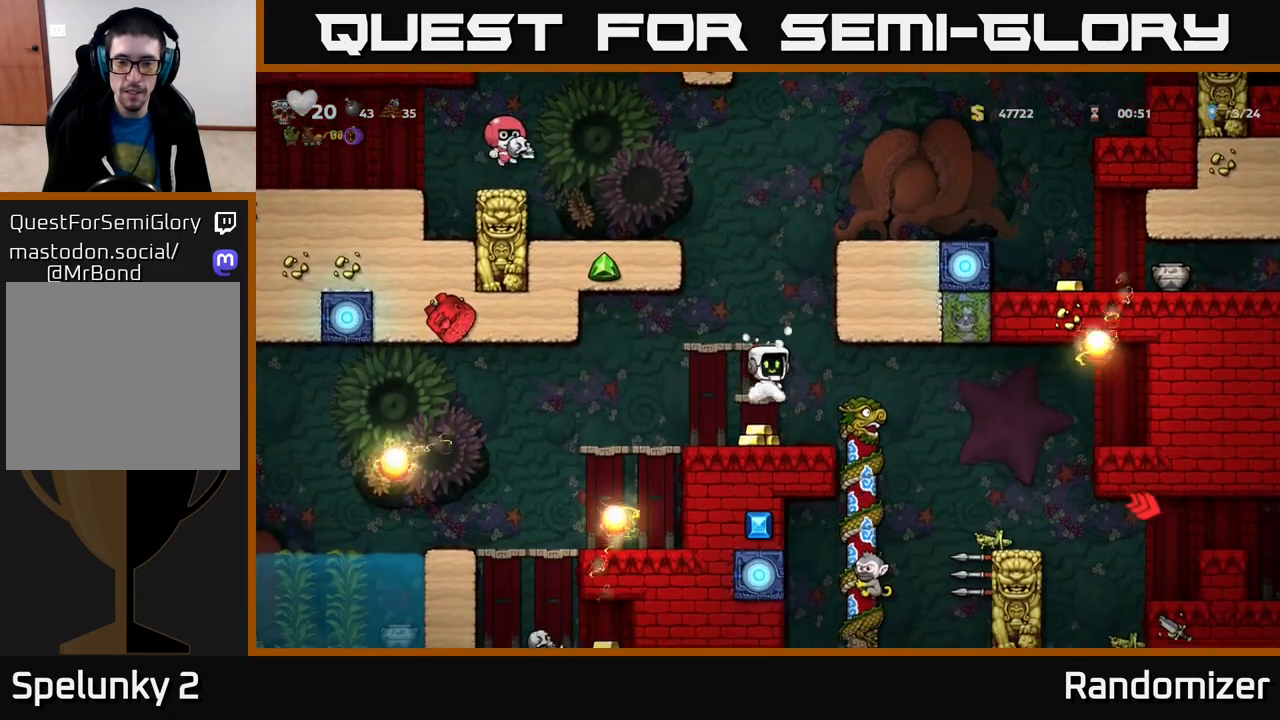
{"buttons": ["A"], "left_stick": "center", "right_stick": "center", "events": [[33, "A", "up"], [233, "left_stick", "center"], [483, "A", "down"]]}
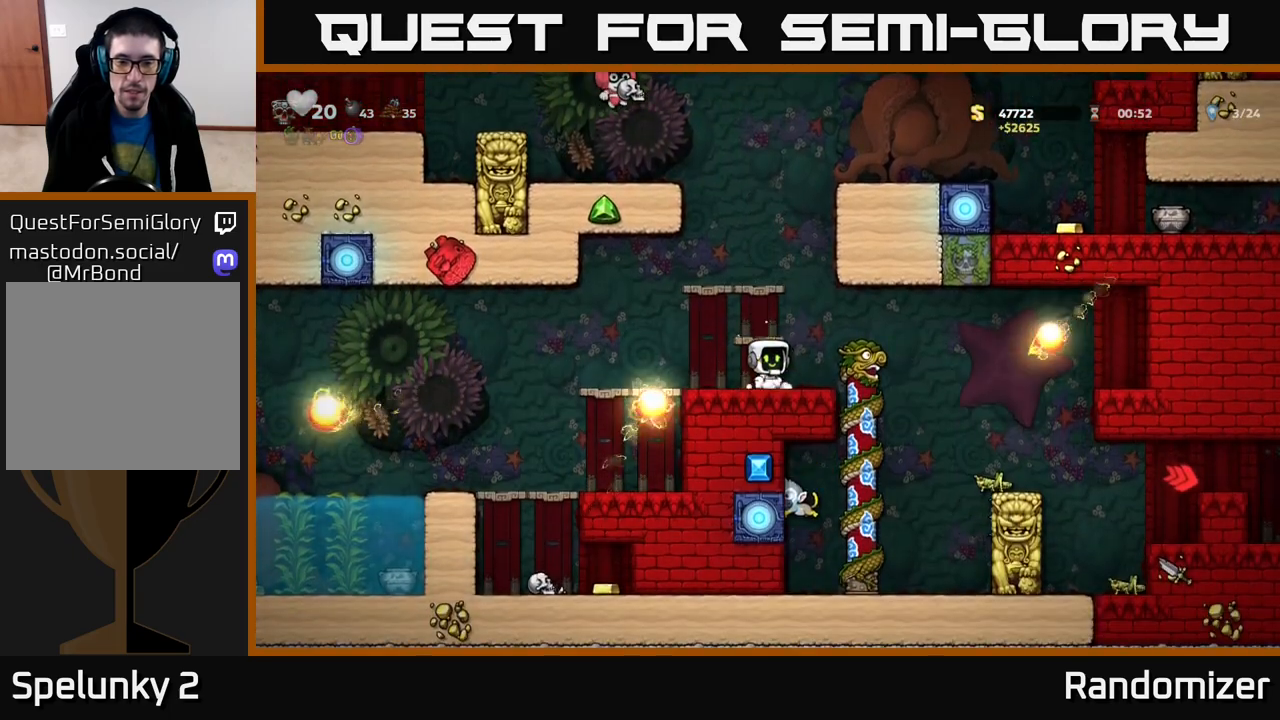
{"buttons": [], "left_stick": "left", "right_stick": "center", "events": [[33, "left_stick", "left"], [100, "A", "up"]]}
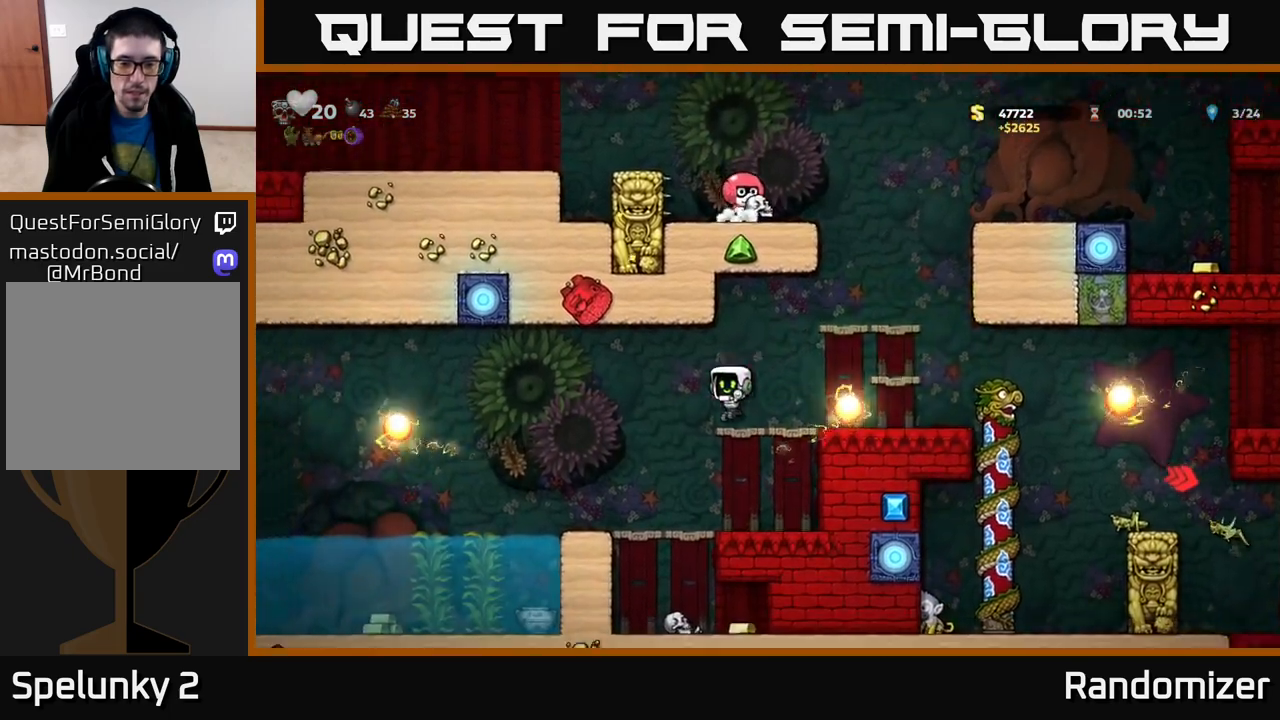
{"buttons": [], "left_stick": "down-right", "right_stick": "center", "events": [[83, "left_stick", "center"], [467, "left_stick", "down-right"]]}
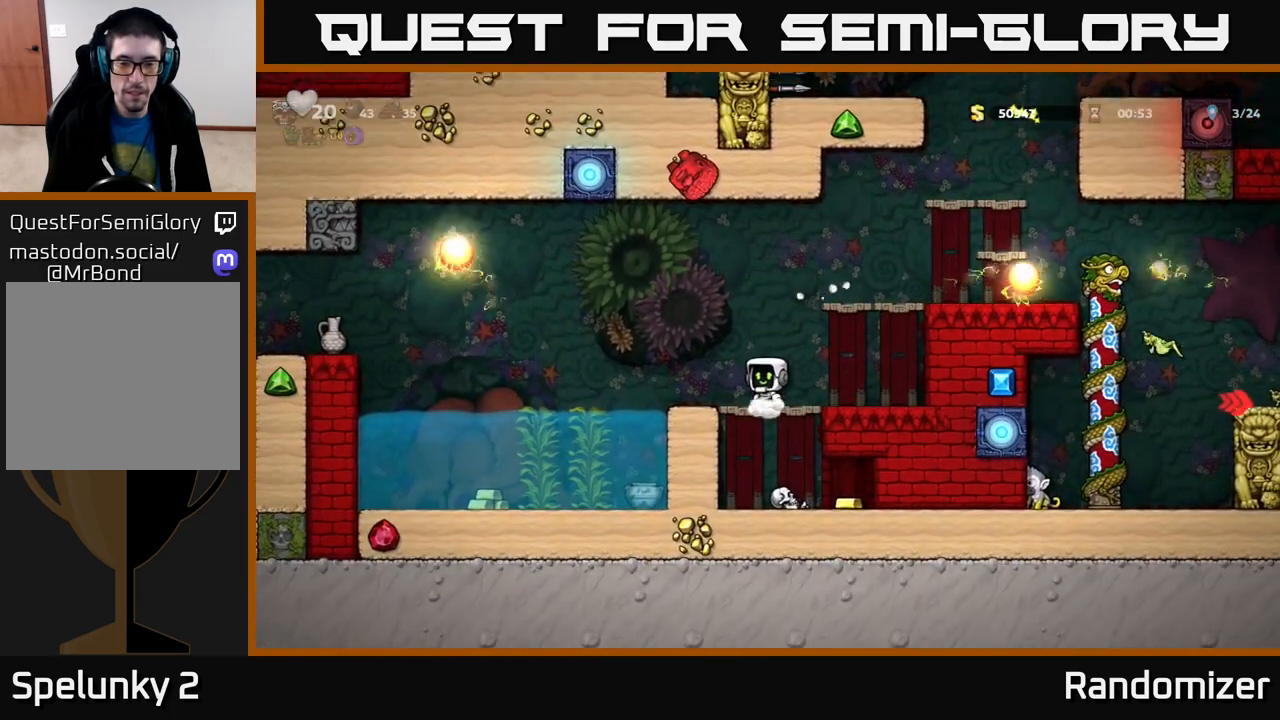
{"buttons": [], "left_stick": "center", "right_stick": "center", "events": [[17, "left_stick", "down"], [100, "A", "down"], [150, "A", "up"], [217, "left_stick", "center"], [317, "left_stick", "right"], [450, "left_stick", "center"]]}
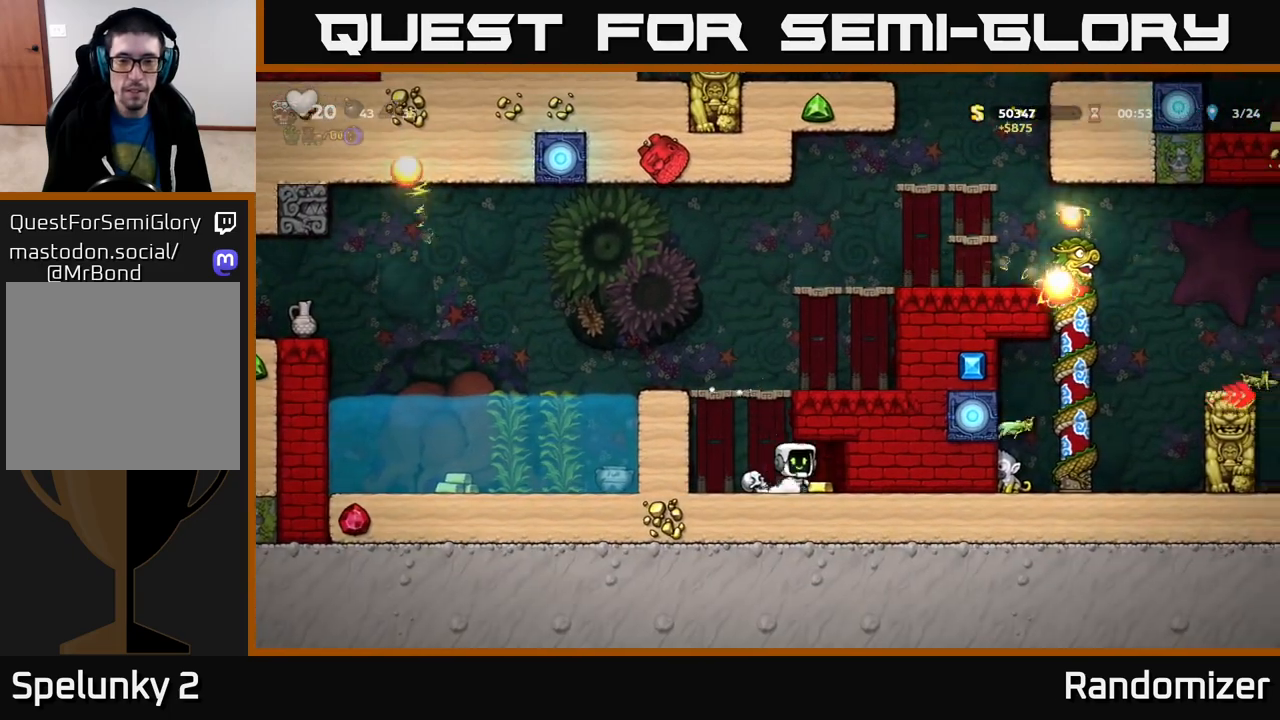
{"buttons": [], "left_stick": "left", "right_stick": "center", "events": [[167, "left_stick", "right"], [300, "left_stick", "left"]]}
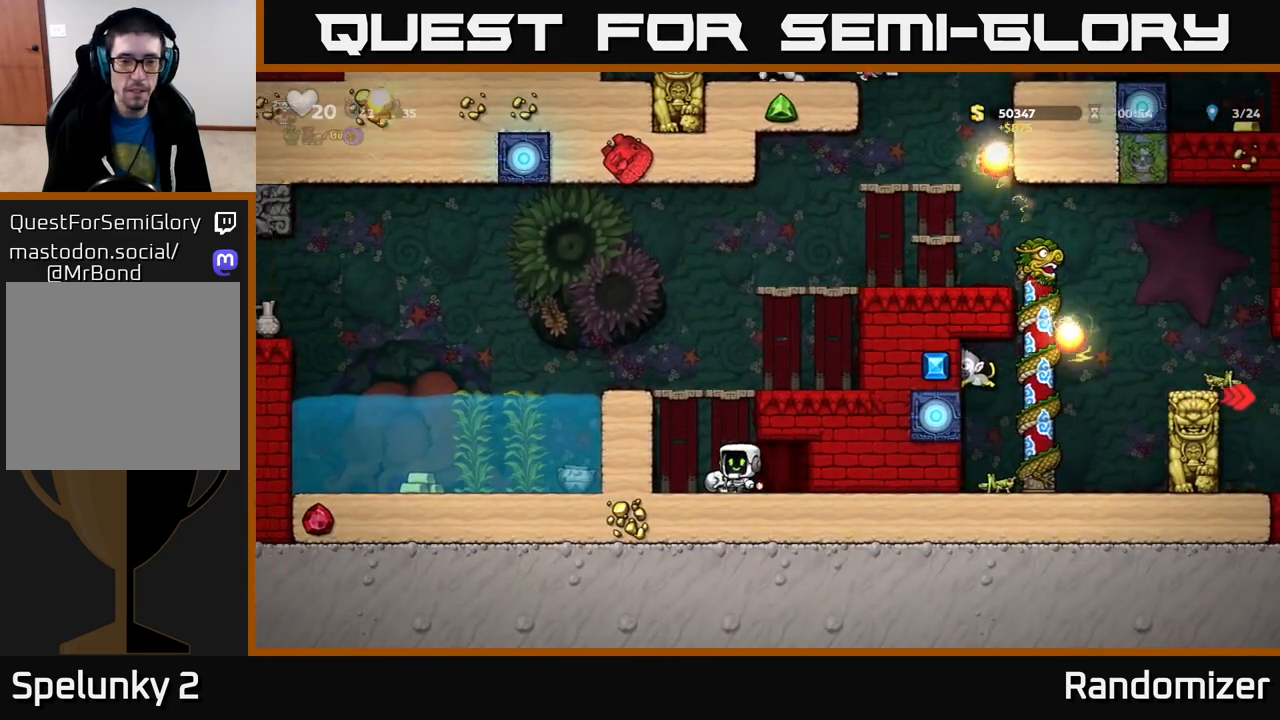
{"buttons": [], "left_stick": "center", "right_stick": "center", "events": [[133, "A", "down"], [233, "left_stick", "center"], [383, "A", "up"], [383, "left_stick", "left"], [483, "left_stick", "center"]]}
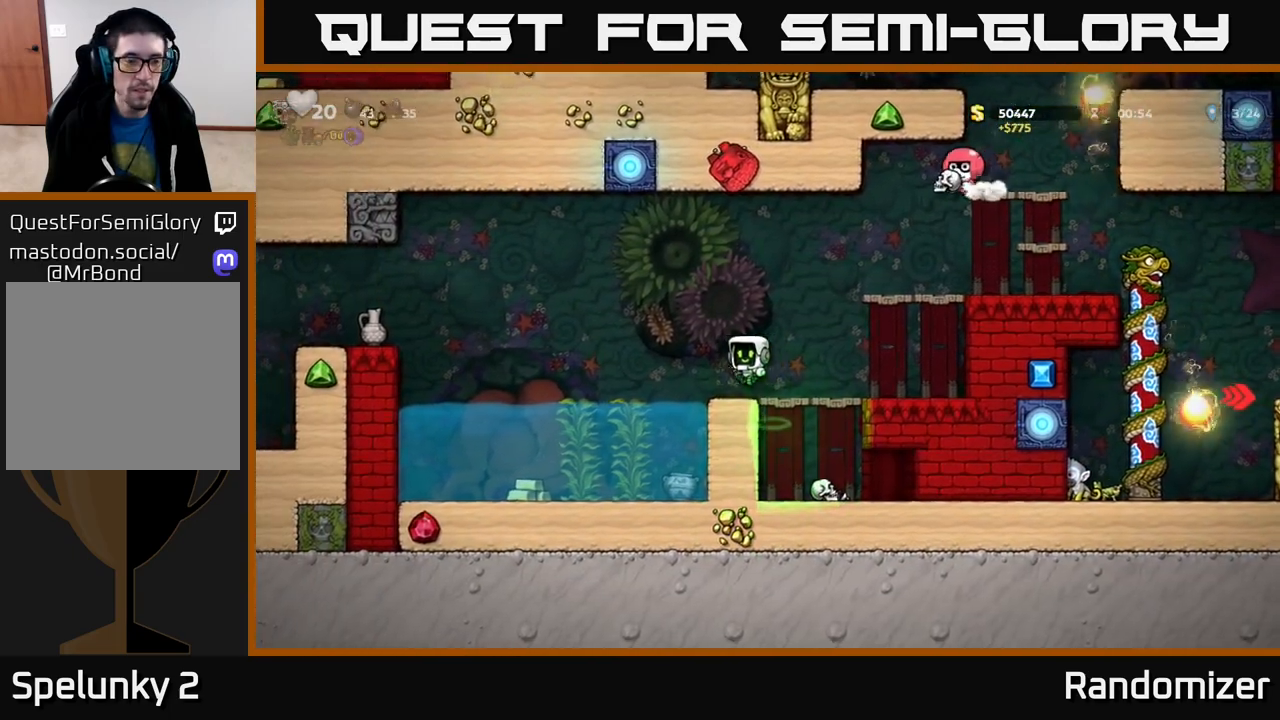
{"buttons": [], "left_stick": "center", "right_stick": "center", "events": [[133, "left_stick", "left"], [233, "A", "down"], [333, "A", "up"], [500, "left_stick", "center"]]}
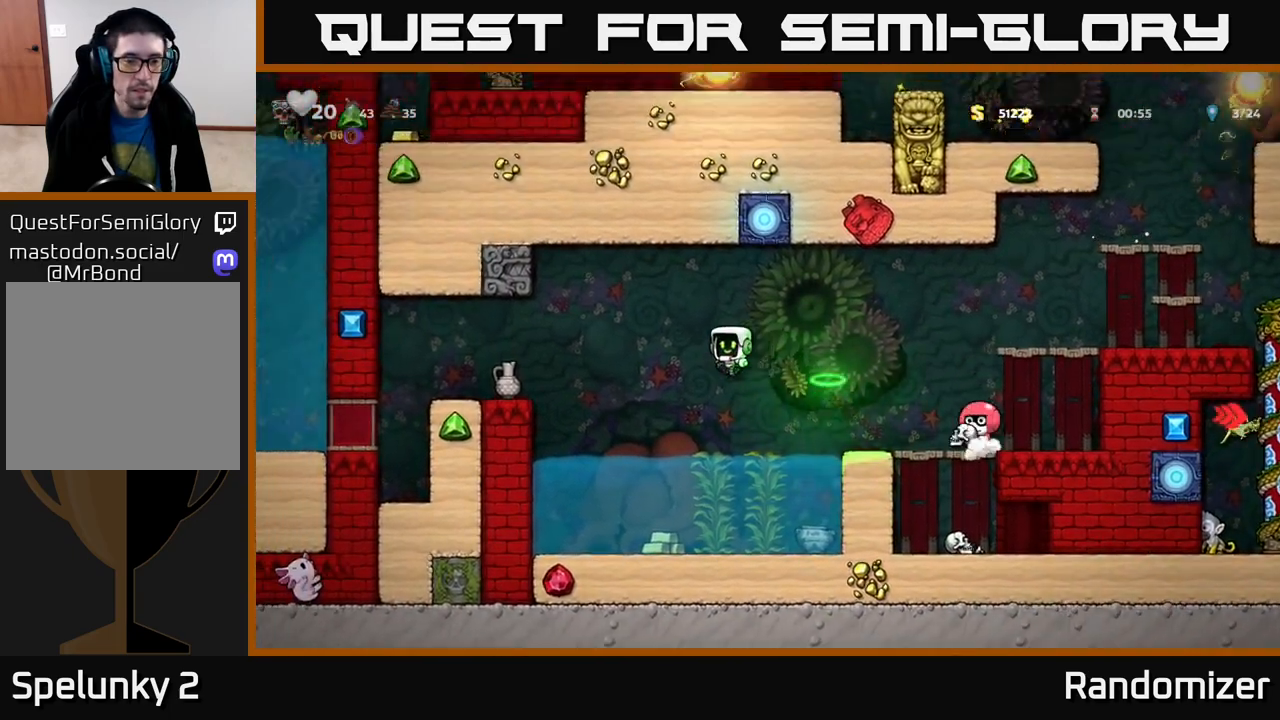
{"buttons": [], "left_stick": "left", "right_stick": "center", "events": [[483, "left_stick", "left"]]}
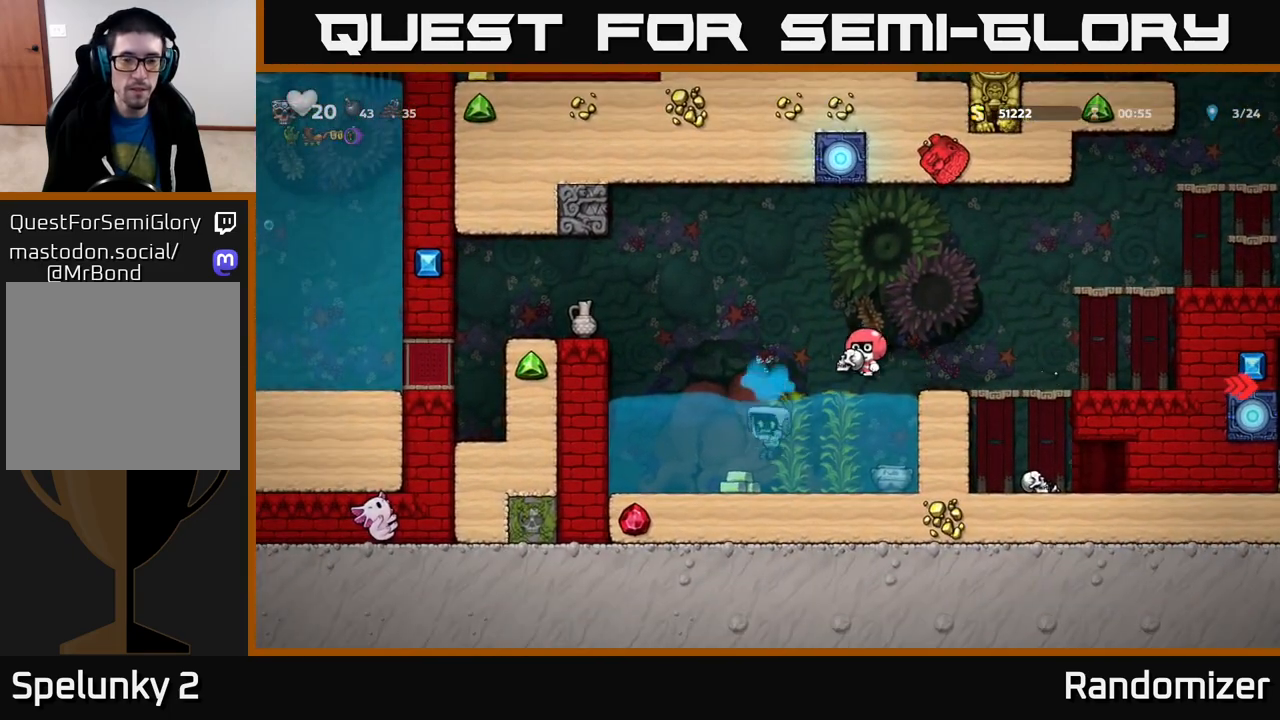
{"buttons": ["A"], "left_stick": "left", "right_stick": "center", "events": [[167, "left_stick", "center"], [250, "A", "down"], [300, "left_stick", "left"], [367, "A", "up"], [433, "A", "down"]]}
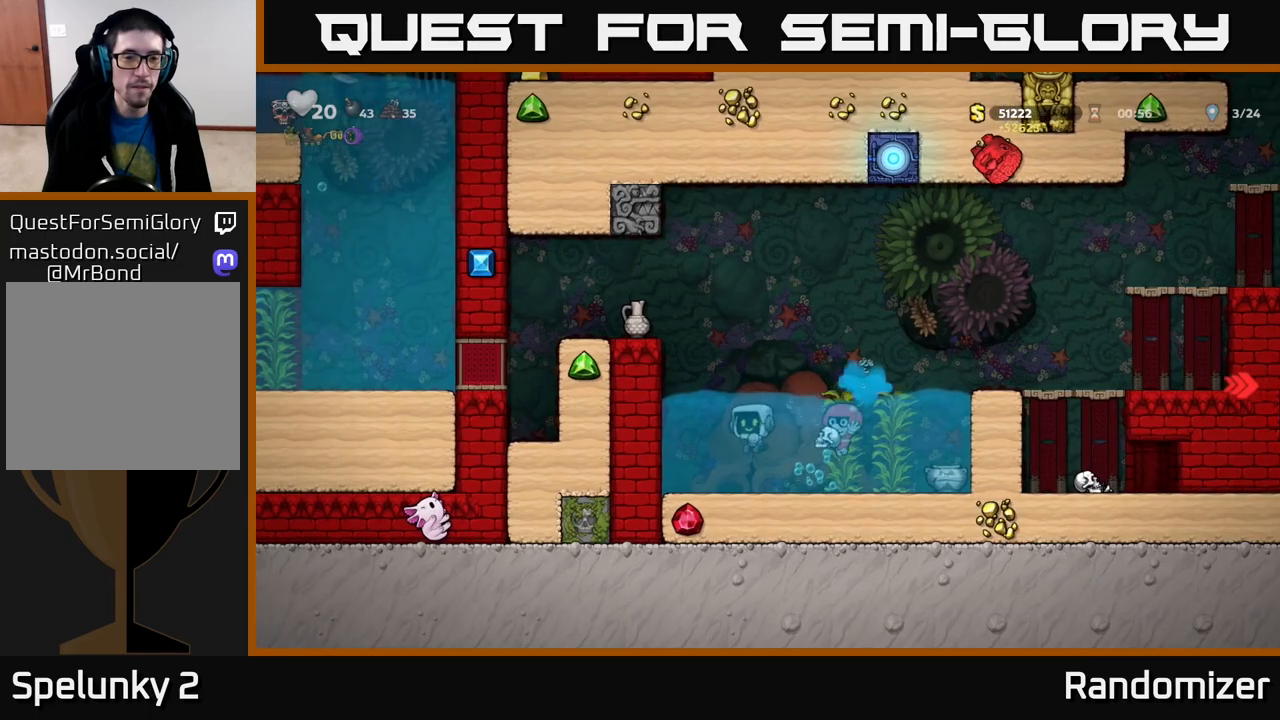
{"buttons": [], "left_stick": "center", "right_stick": "center", "events": [[50, "A", "up"], [100, "A", "down"], [233, "A", "up"], [300, "left_stick", "center"]]}
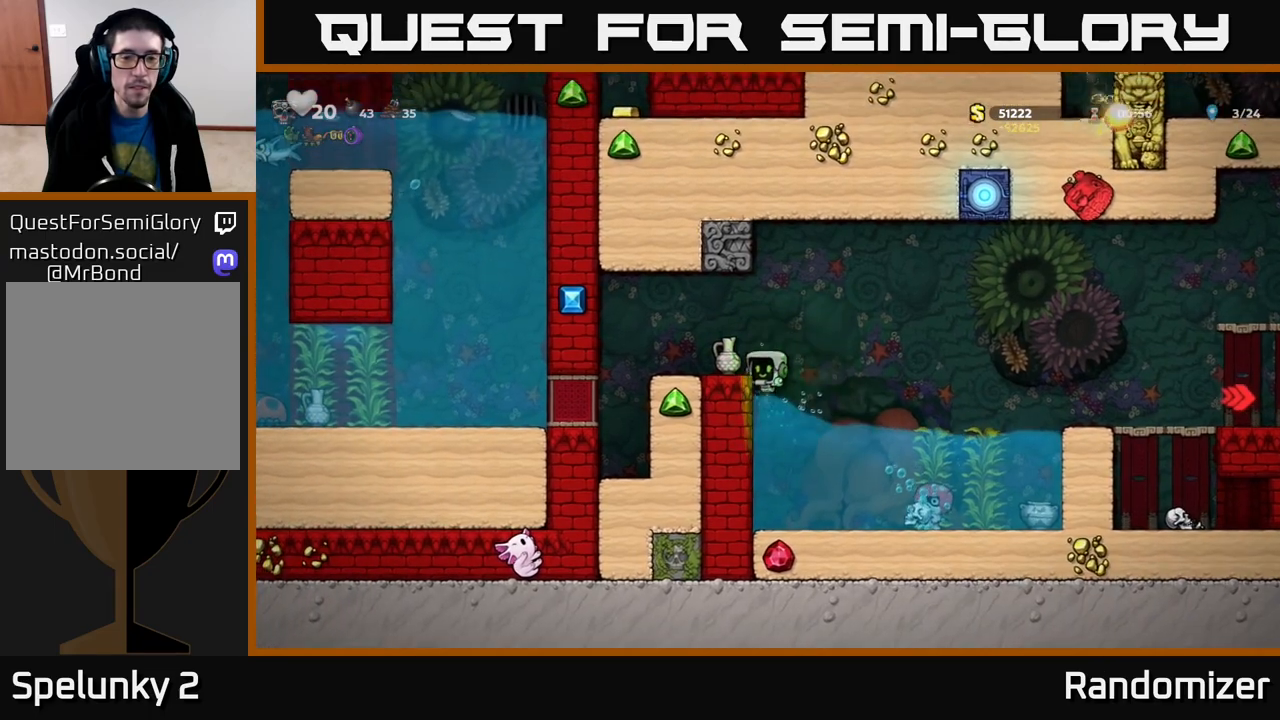
{"buttons": [], "left_stick": "center", "right_stick": "center", "events": [[33, "left_stick", "left"], [150, "A", "down"], [283, "A", "up"], [350, "left_stick", "center"]]}
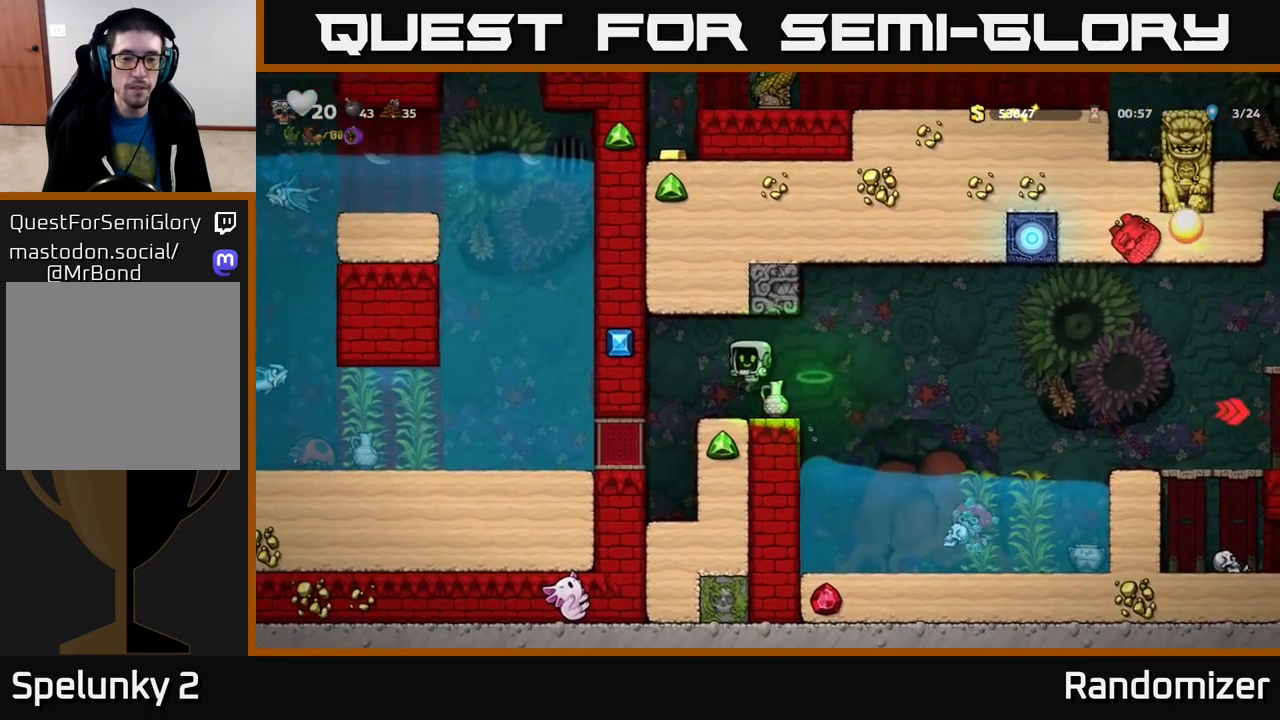
{"buttons": [], "left_stick": "right", "right_stick": "center", "events": [[117, "left_stick", "right"], [217, "left_stick", "down"], [267, "X", "down"], [350, "X", "up"], [383, "left_stick", "right"]]}
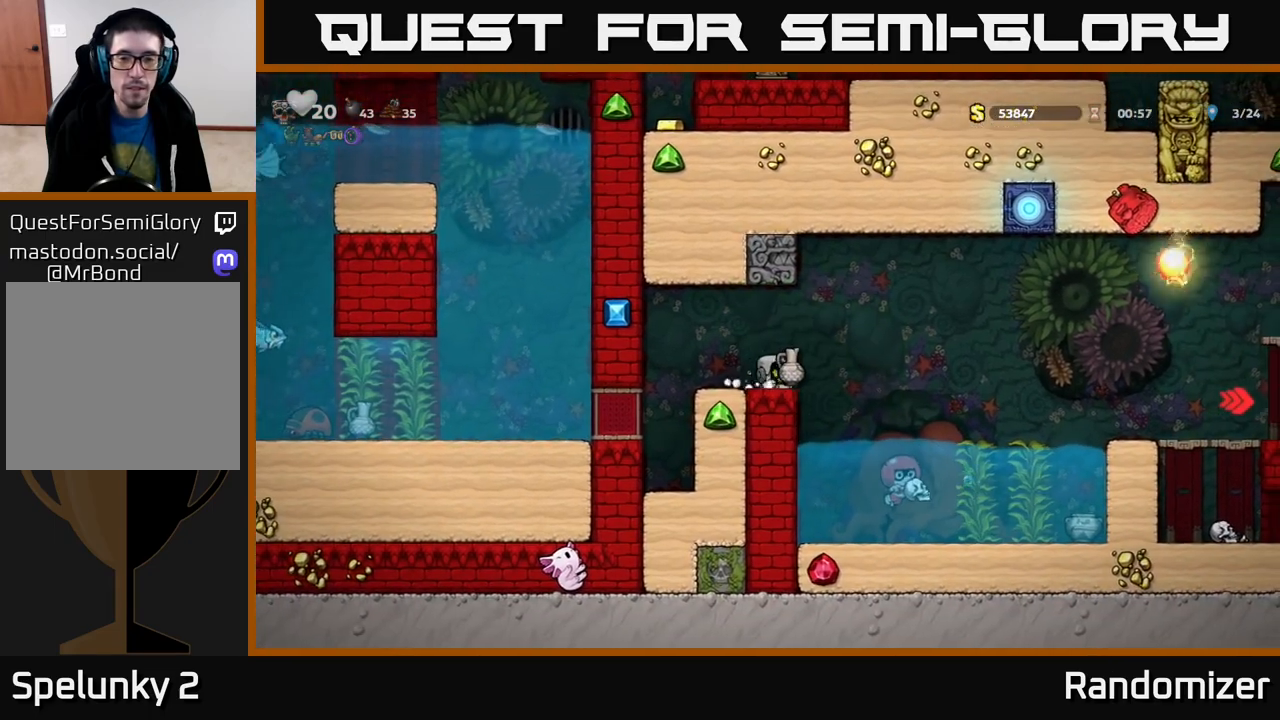
{"buttons": [], "left_stick": "left", "right_stick": "center", "events": [[67, "A", "down"], [183, "A", "up"], [250, "left_stick", "center"], [267, "X", "down"], [333, "X", "up"], [417, "left_stick", "left"]]}
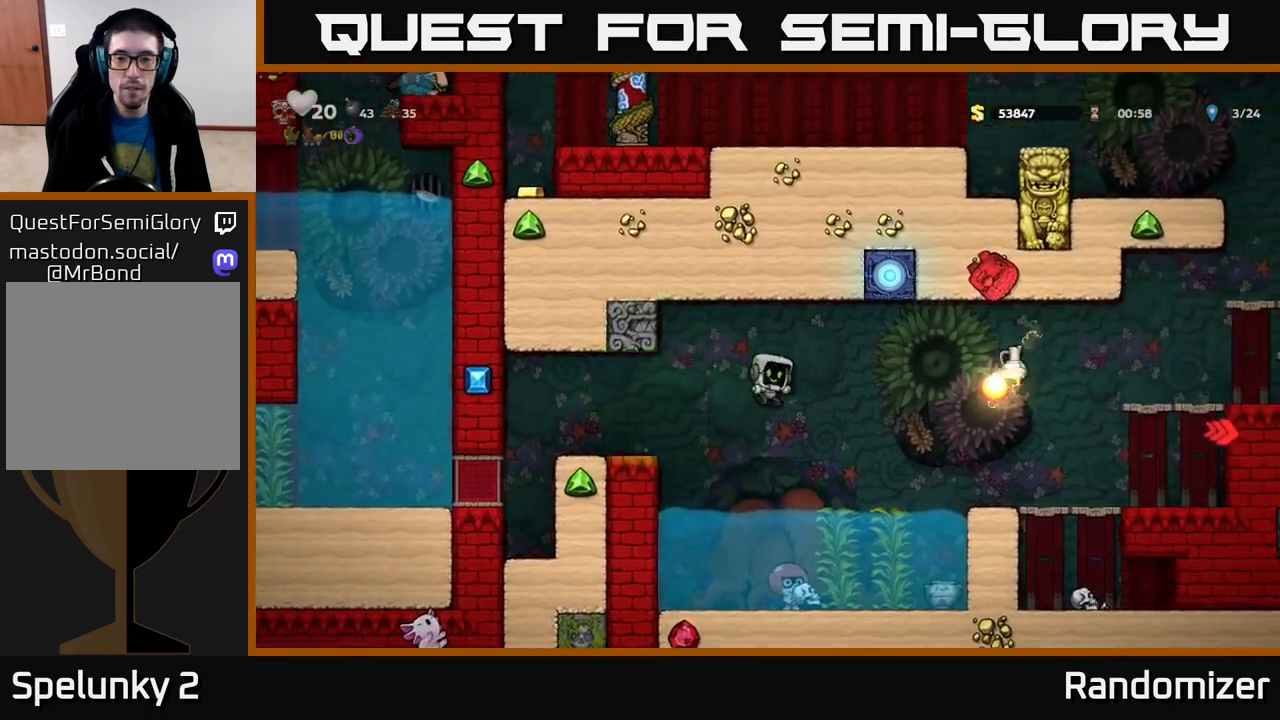
{"buttons": [], "left_stick": "right", "right_stick": "center", "events": [[150, "left_stick", "center"], [267, "left_stick", "right"]]}
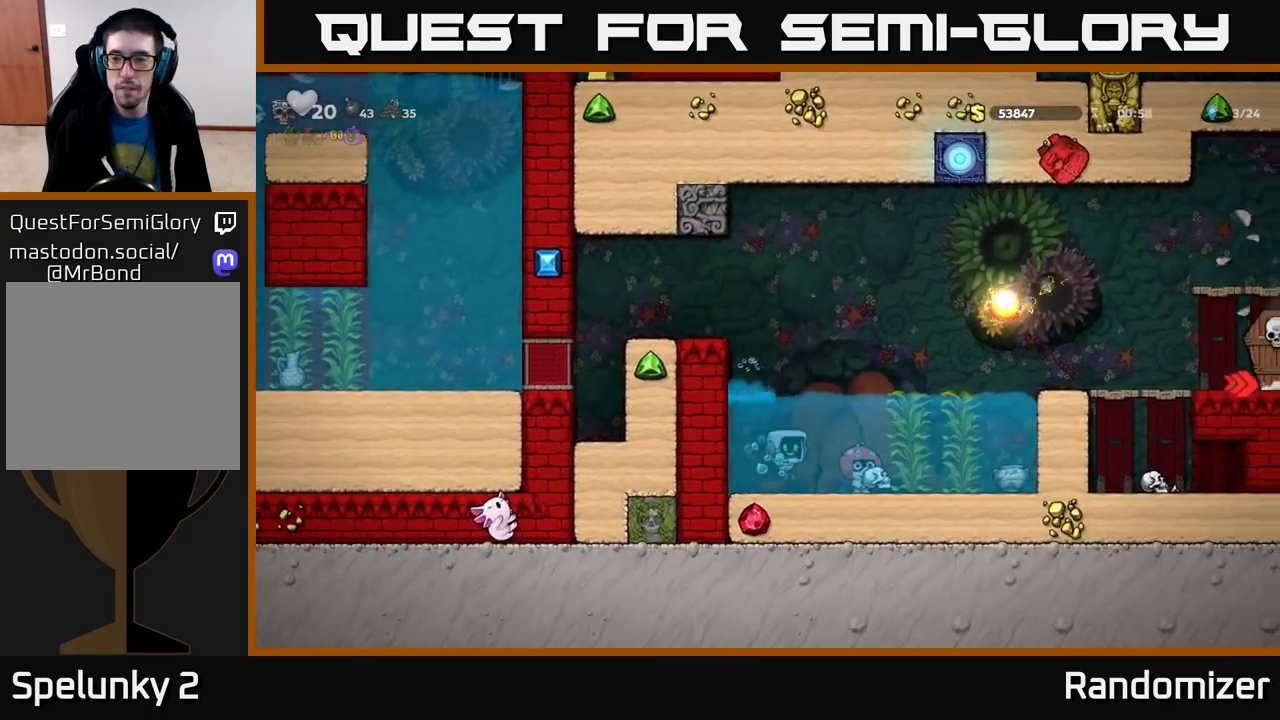
{"buttons": ["A"], "left_stick": "right", "right_stick": "center", "events": [[467, "A", "down"]]}
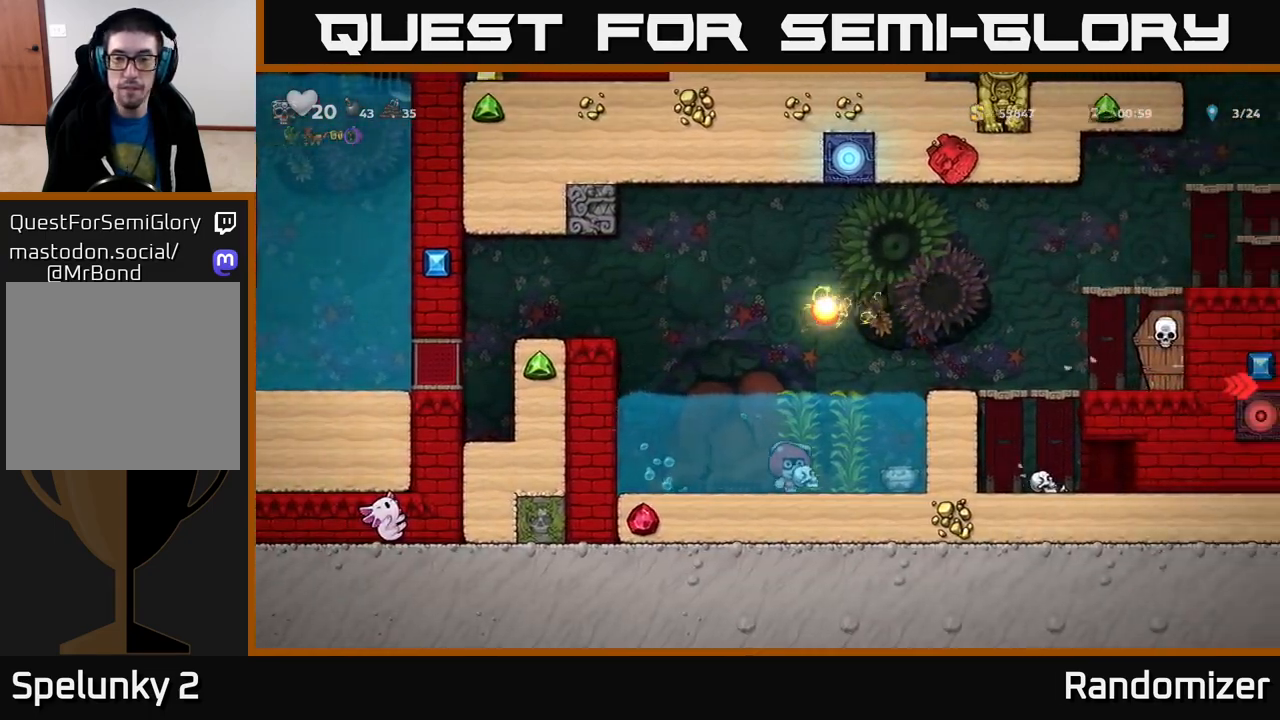
{"buttons": [], "left_stick": "right", "right_stick": "center", "events": [[83, "A", "up"], [150, "A", "down"], [433, "A", "up"]]}